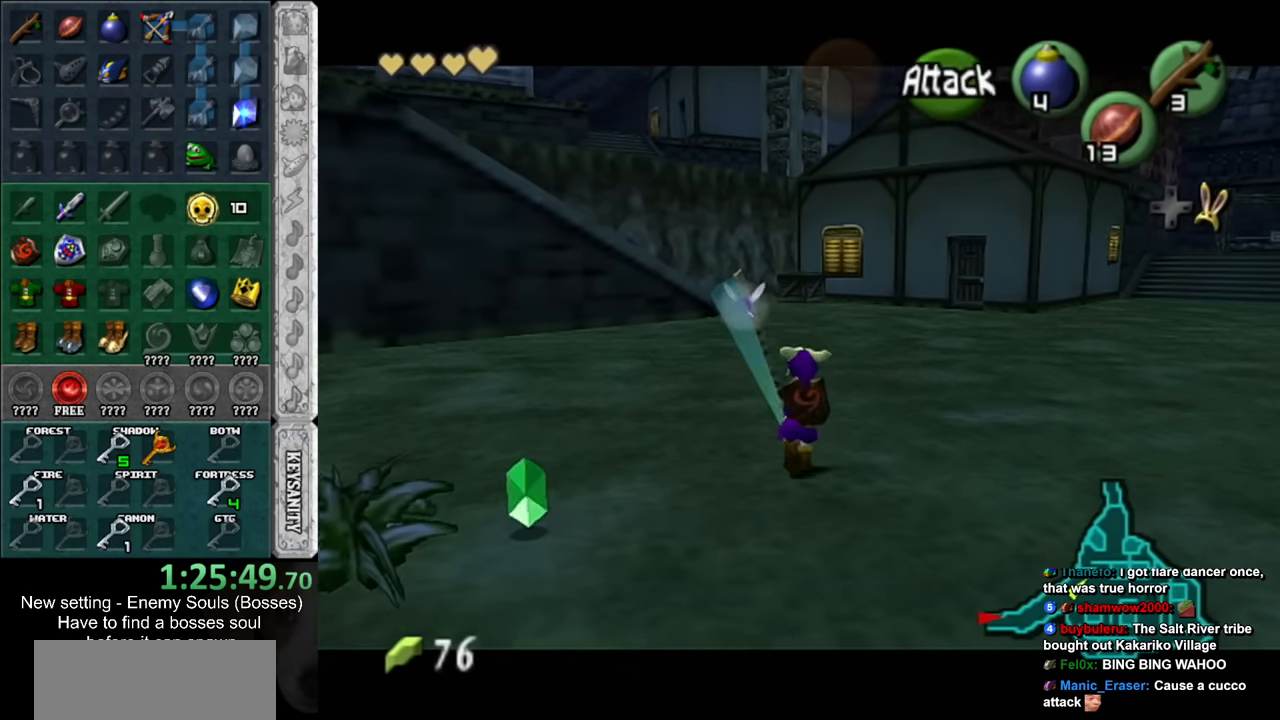
Gameplay with a controller (Nintendo layout); each line is a JSON object with the inputs held at the frame after it. "events" lists button and stick changes between this image and that frame as [ms after this image, input, new state], when the widget could be followed in between. Not read: L3 R3.
{"buttons": [], "left_stick": "up", "right_stick": "center", "events": []}
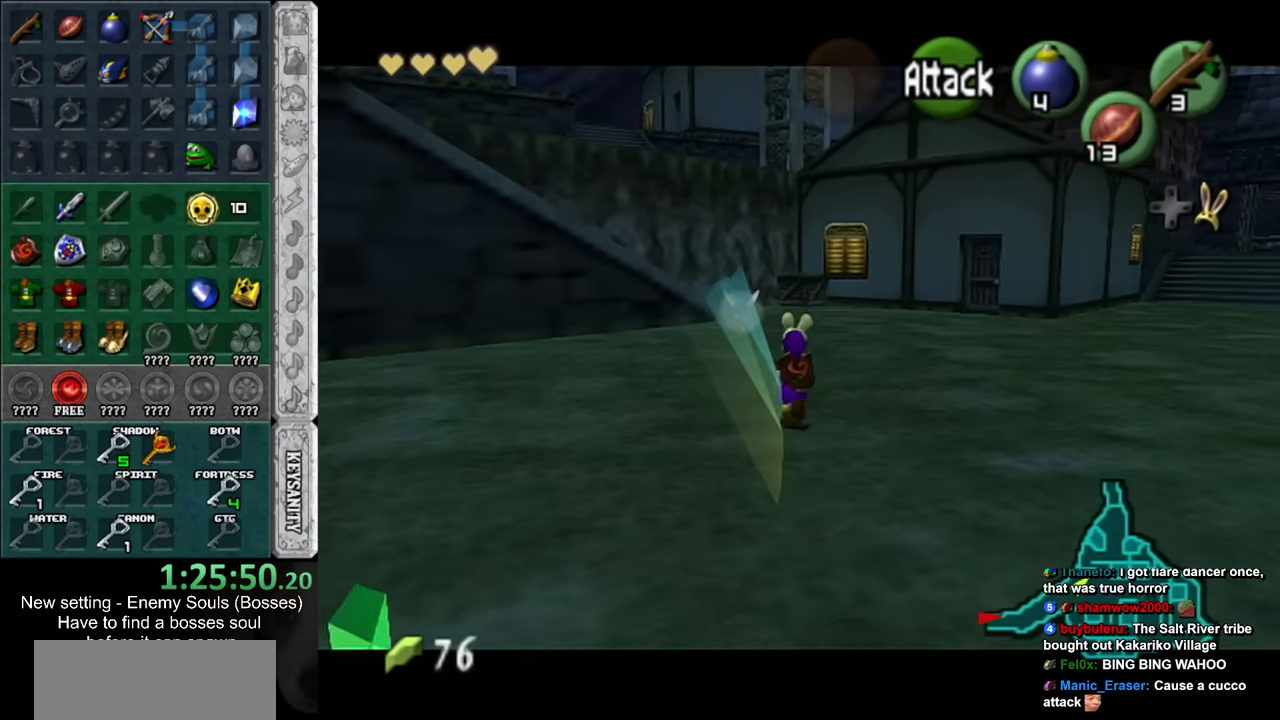
{"buttons": [], "left_stick": "up", "right_stick": "center", "events": []}
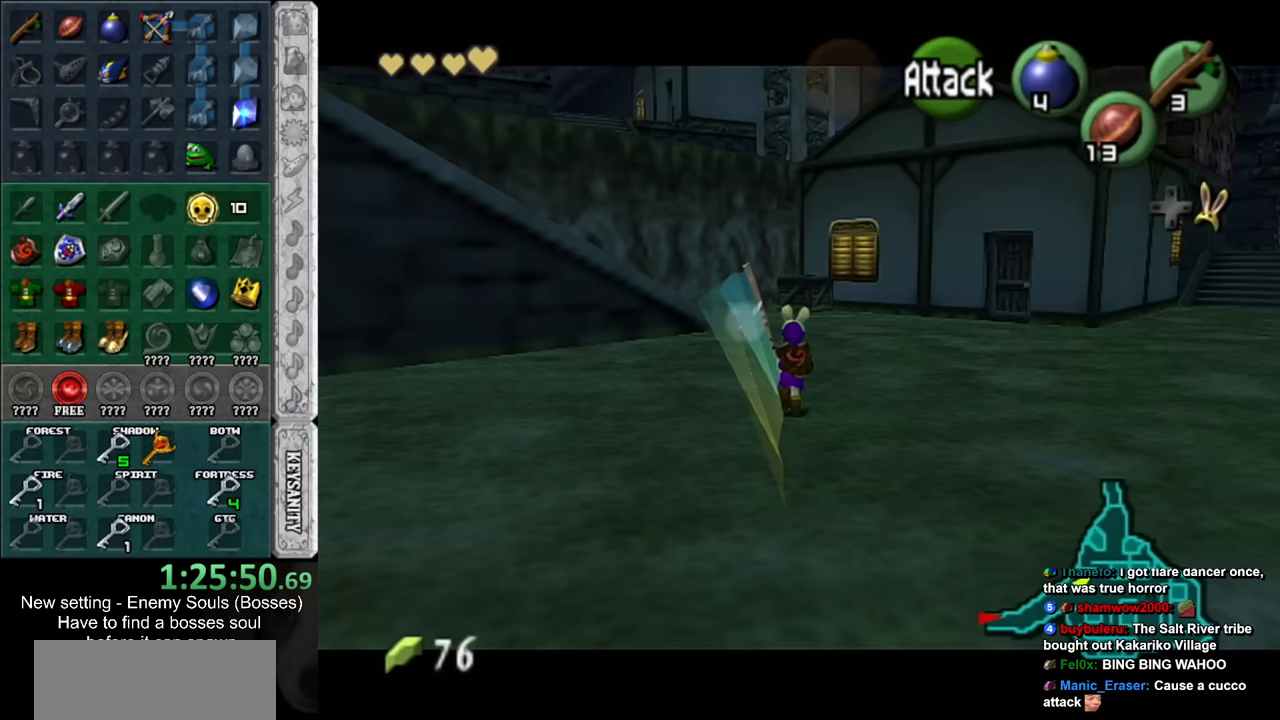
{"buttons": [], "left_stick": "up", "right_stick": "center", "events": []}
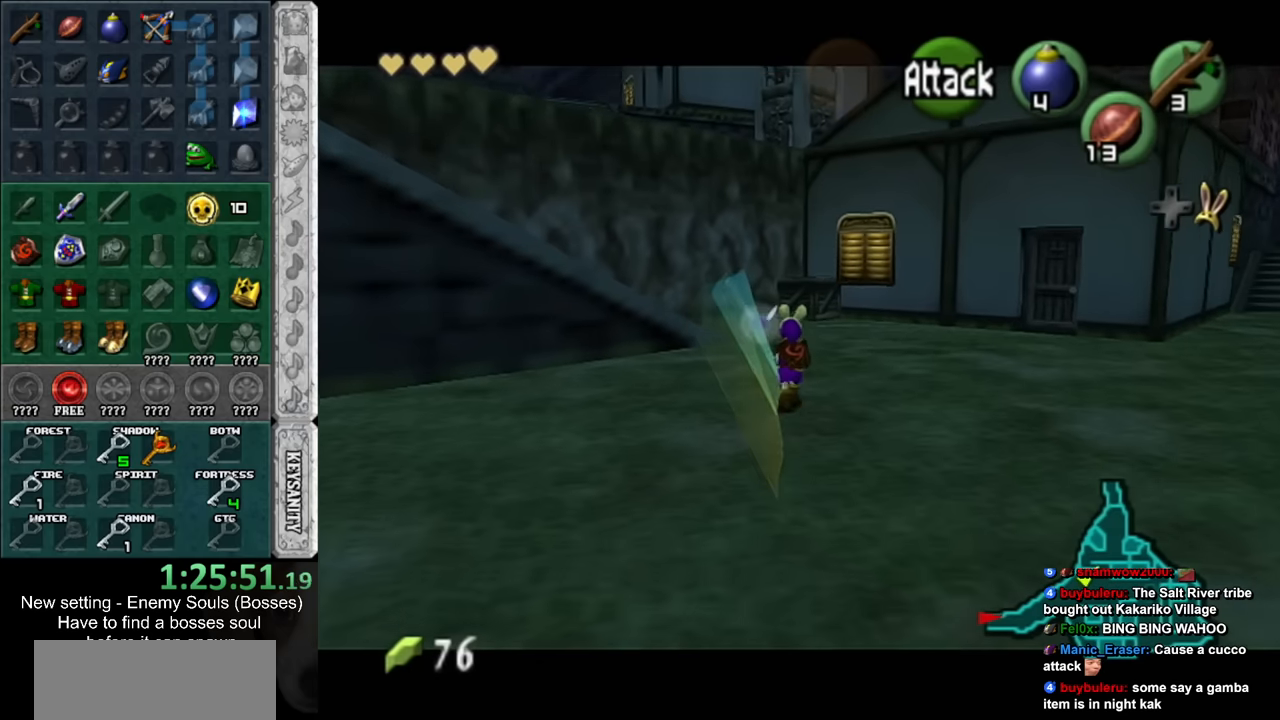
{"buttons": [], "left_stick": "up", "right_stick": "center", "events": []}
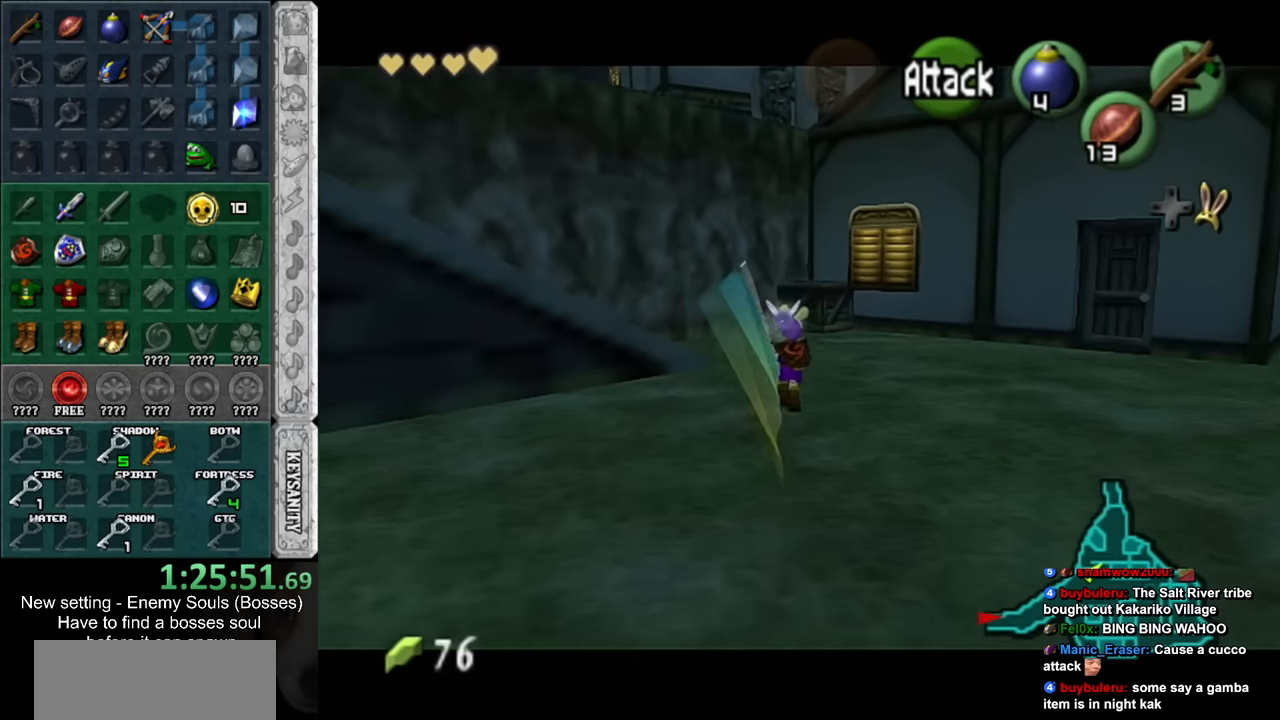
{"buttons": [], "left_stick": "up-left", "right_stick": "center", "events": [[233, "left_stick", "up-left"]]}
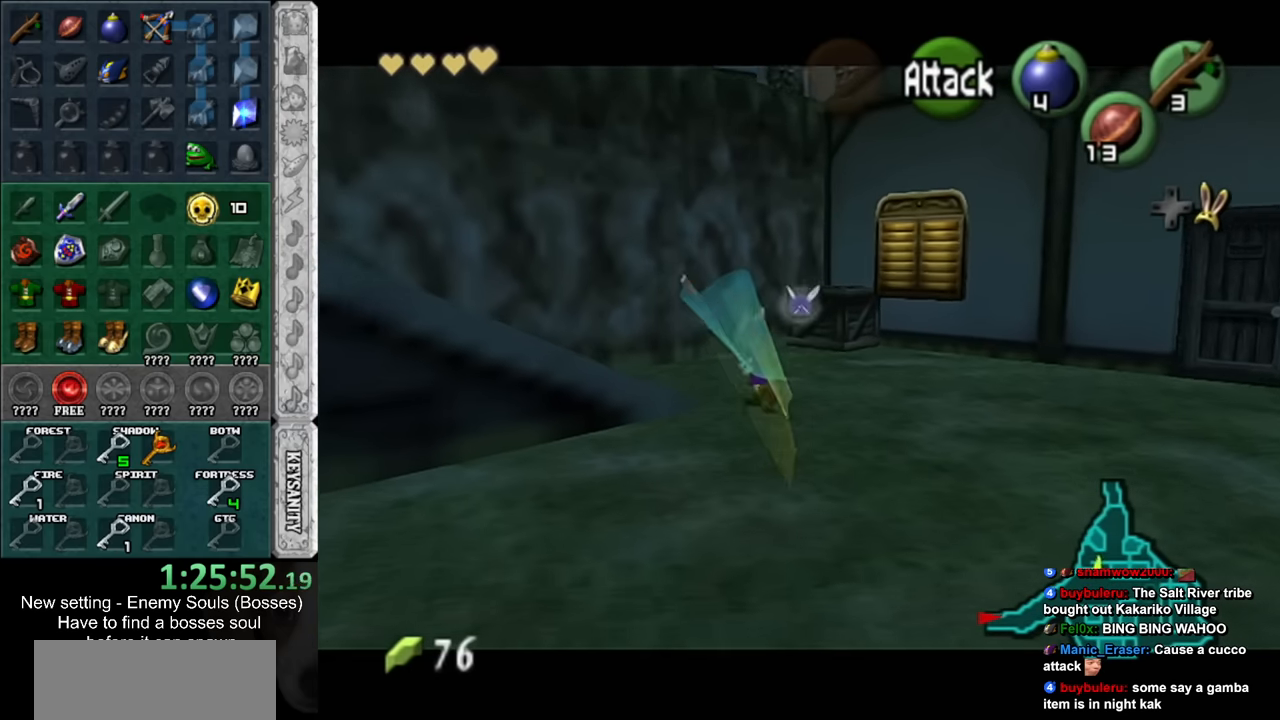
{"buttons": [], "left_stick": "down-left", "right_stick": "center", "events": [[200, "left_stick", "down-left"]]}
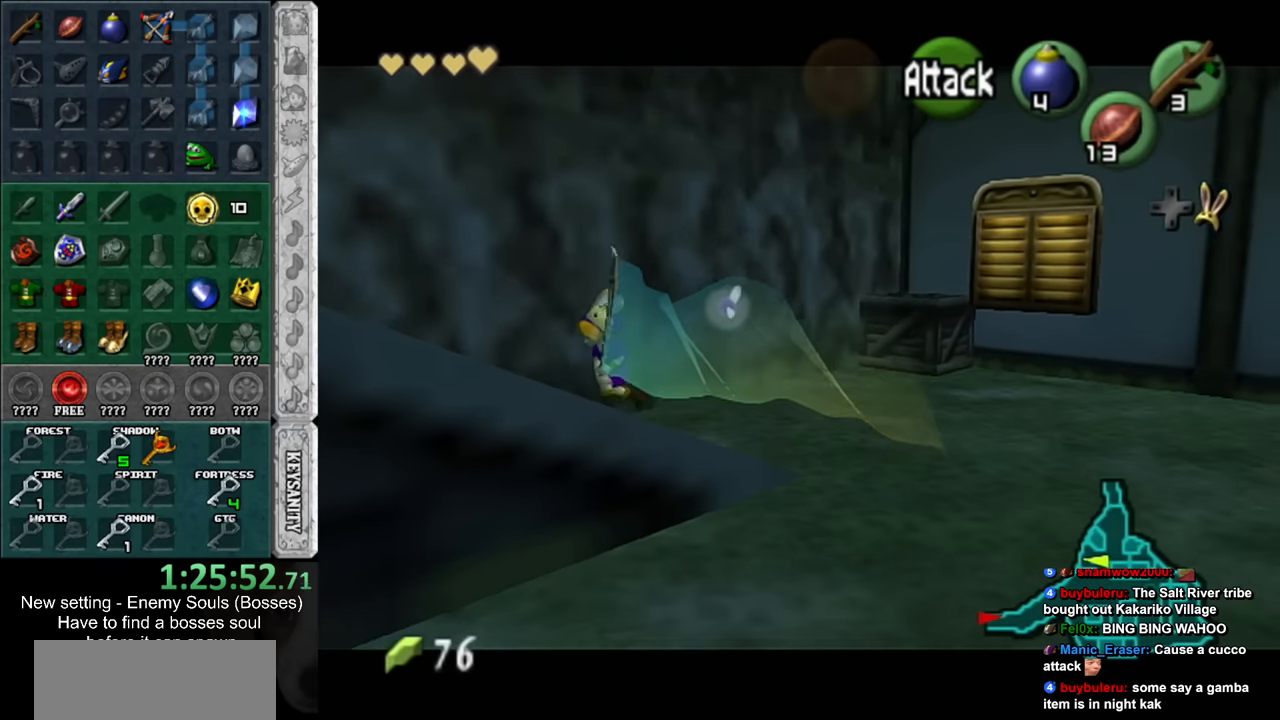
{"buttons": [], "left_stick": "down-left", "right_stick": "center", "events": []}
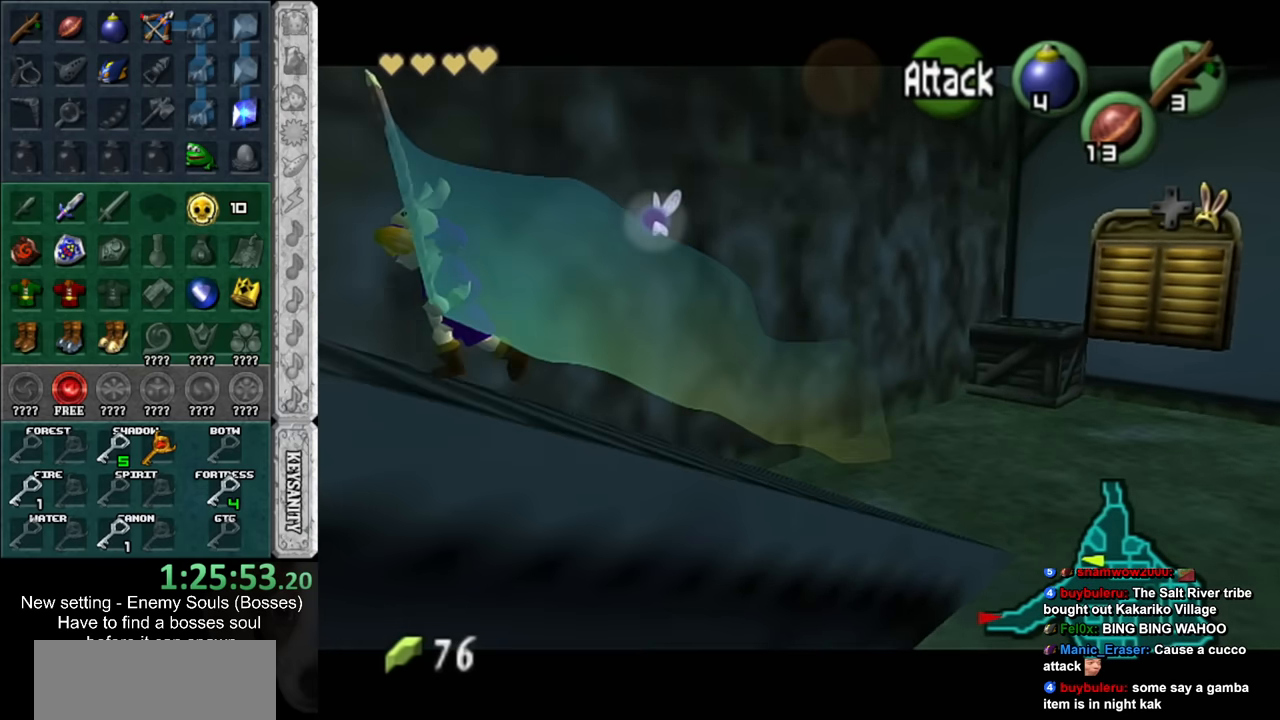
{"buttons": [], "left_stick": "down-left", "right_stick": "center", "events": []}
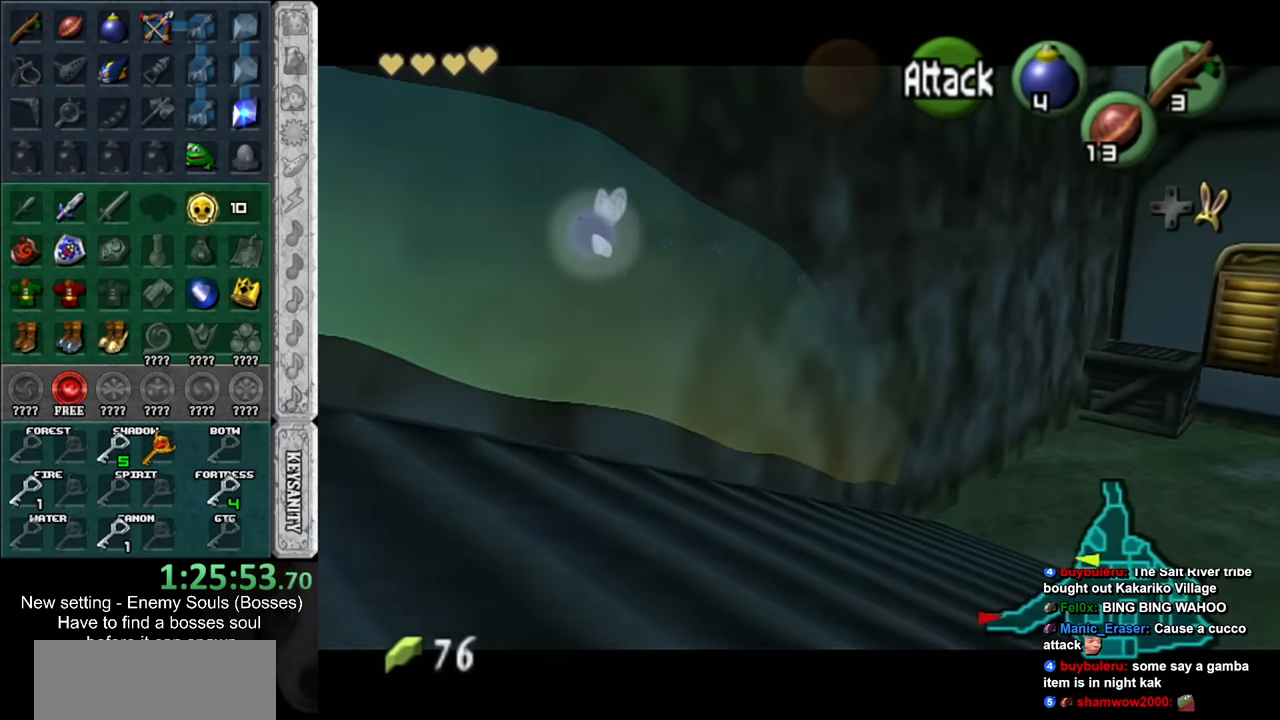
{"buttons": [], "left_stick": "down-left", "right_stick": "center", "events": []}
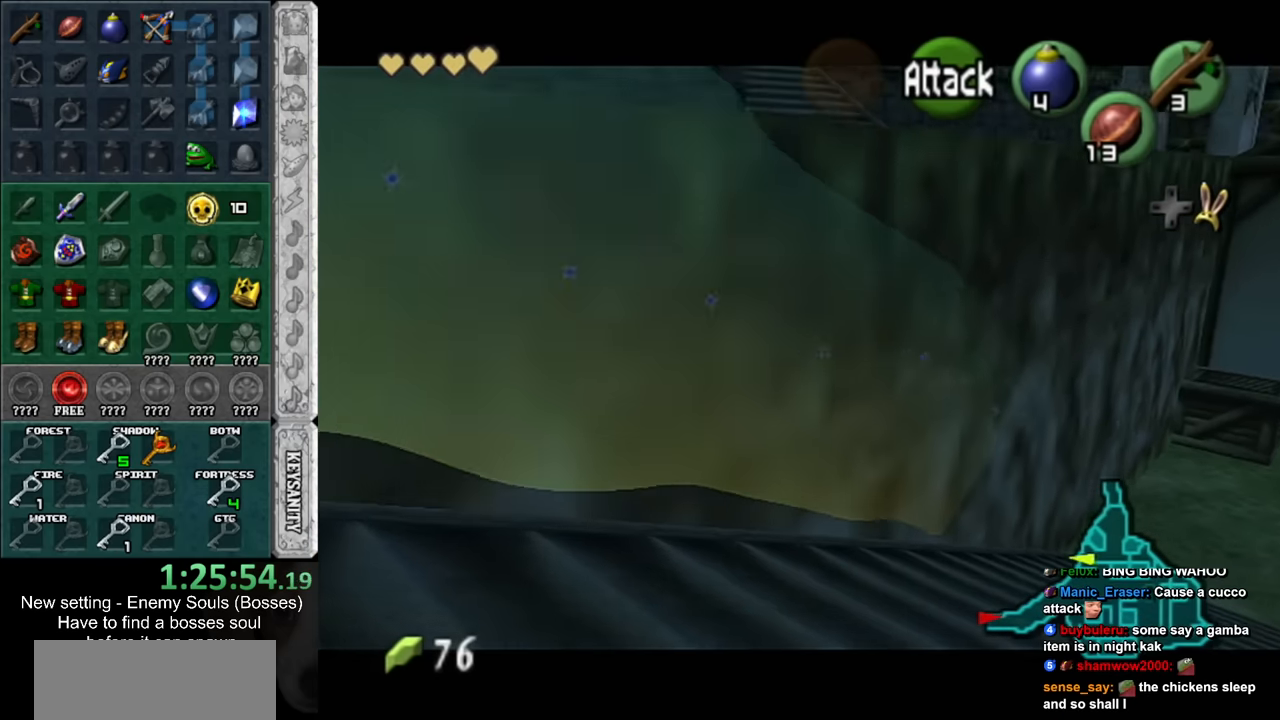
{"buttons": [], "left_stick": "up", "right_stick": "center", "events": [[150, "left_stick", "up-left"], [267, "left_stick", "up"]]}
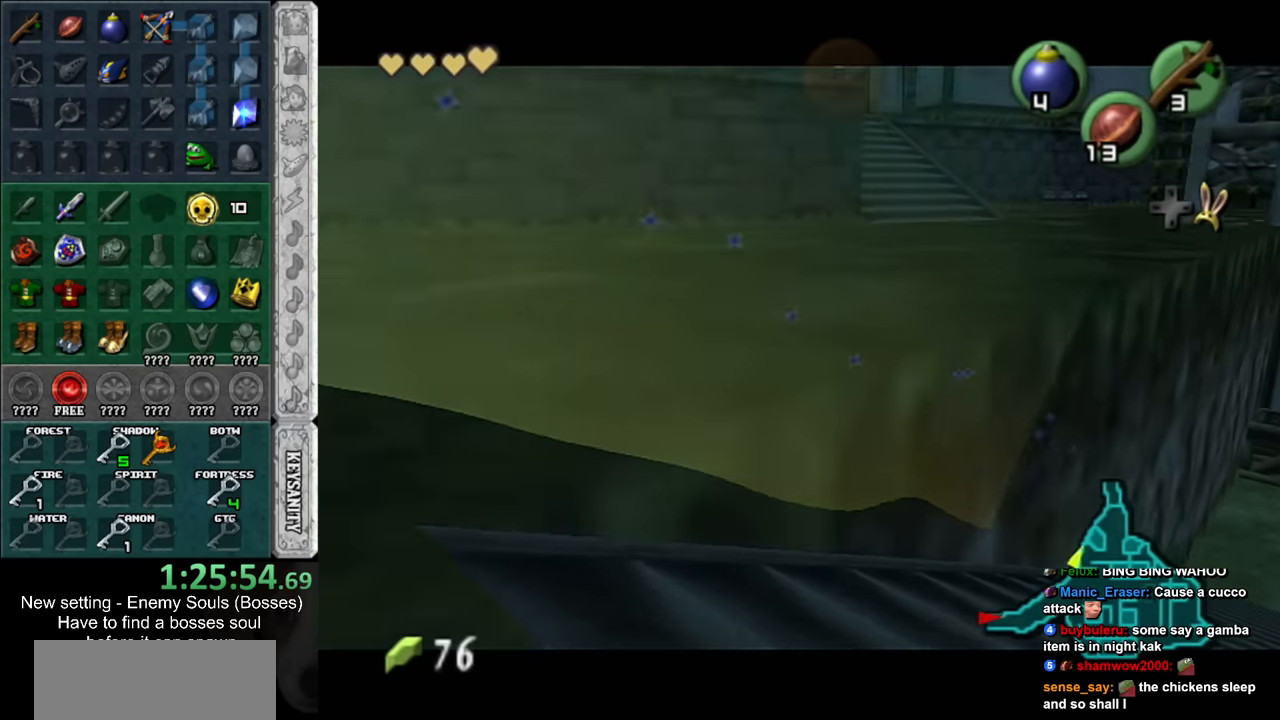
{"buttons": [], "left_stick": "up", "right_stick": "center", "events": []}
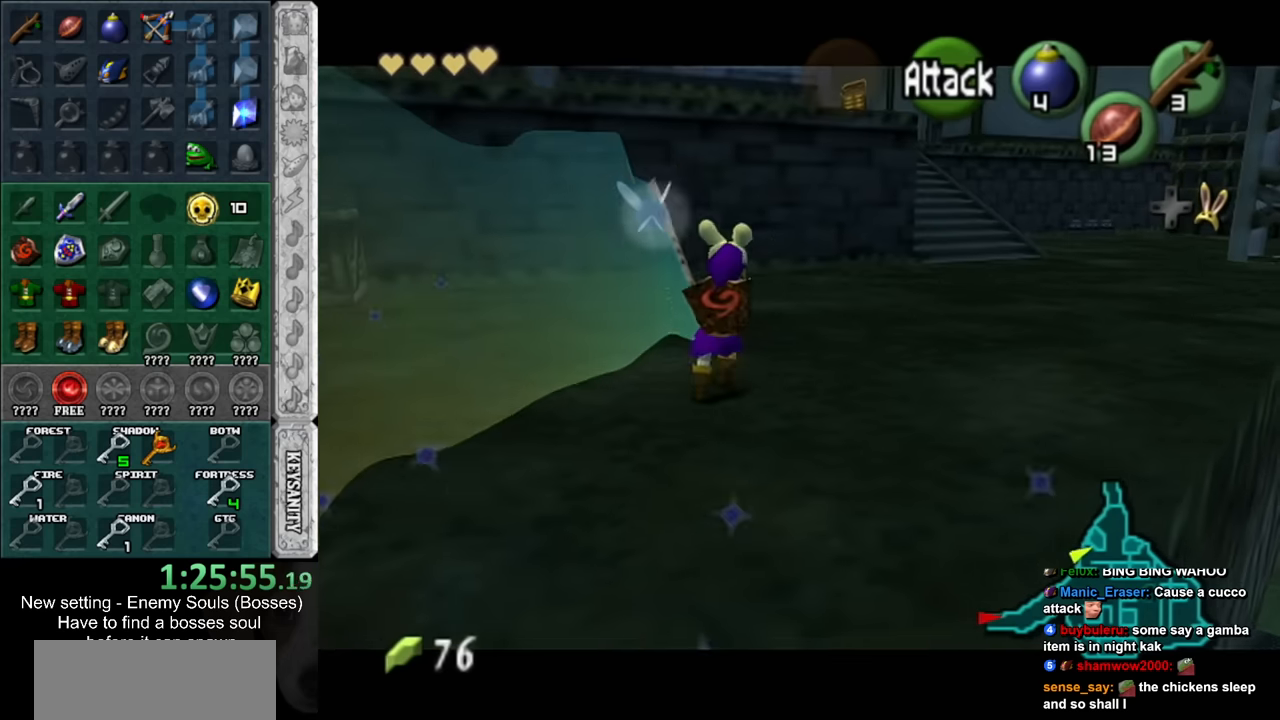
{"buttons": [], "left_stick": "up", "right_stick": "center", "events": []}
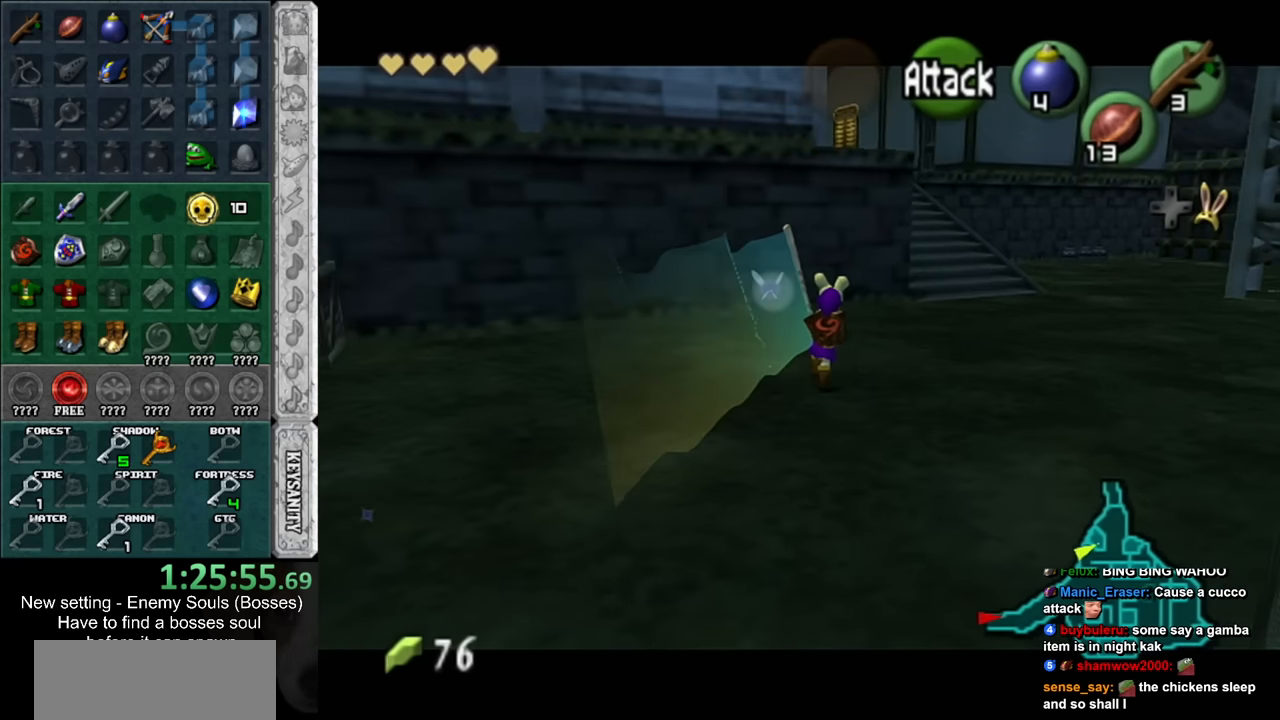
{"buttons": [], "left_stick": "up", "right_stick": "center", "events": []}
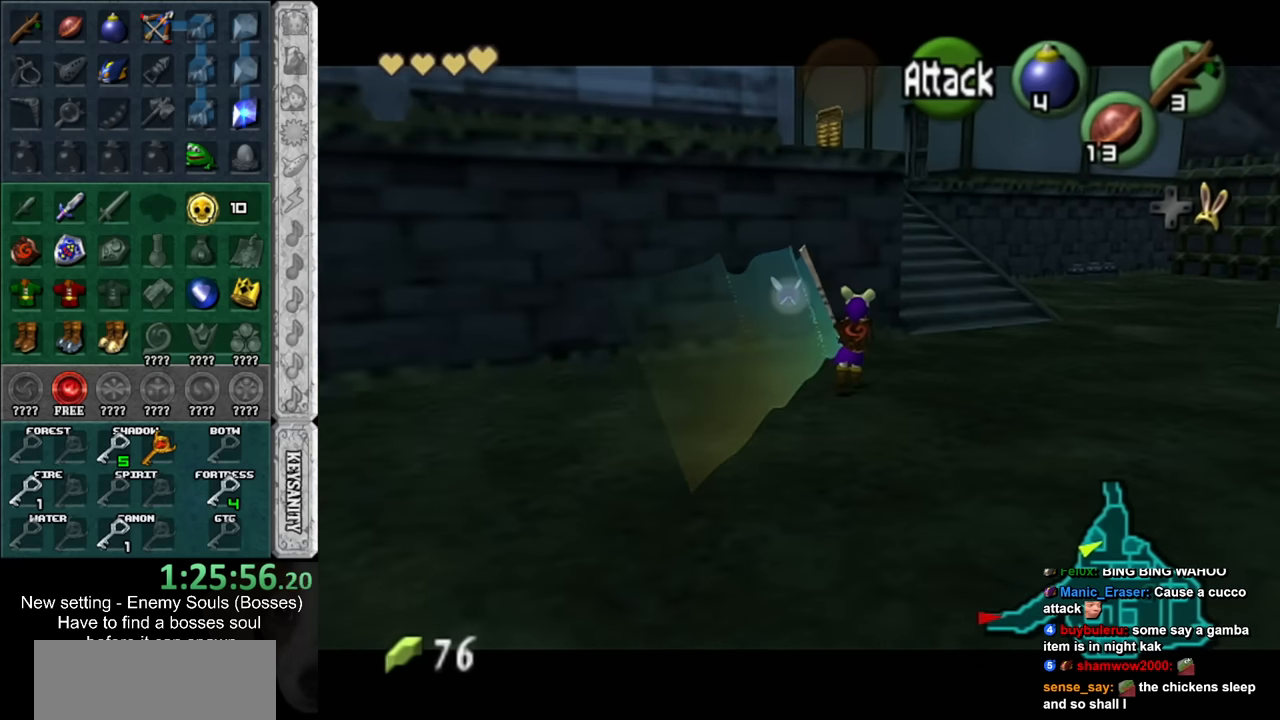
{"buttons": [], "left_stick": "up-right", "right_stick": "center", "events": [[366, "left_stick", "up-right"]]}
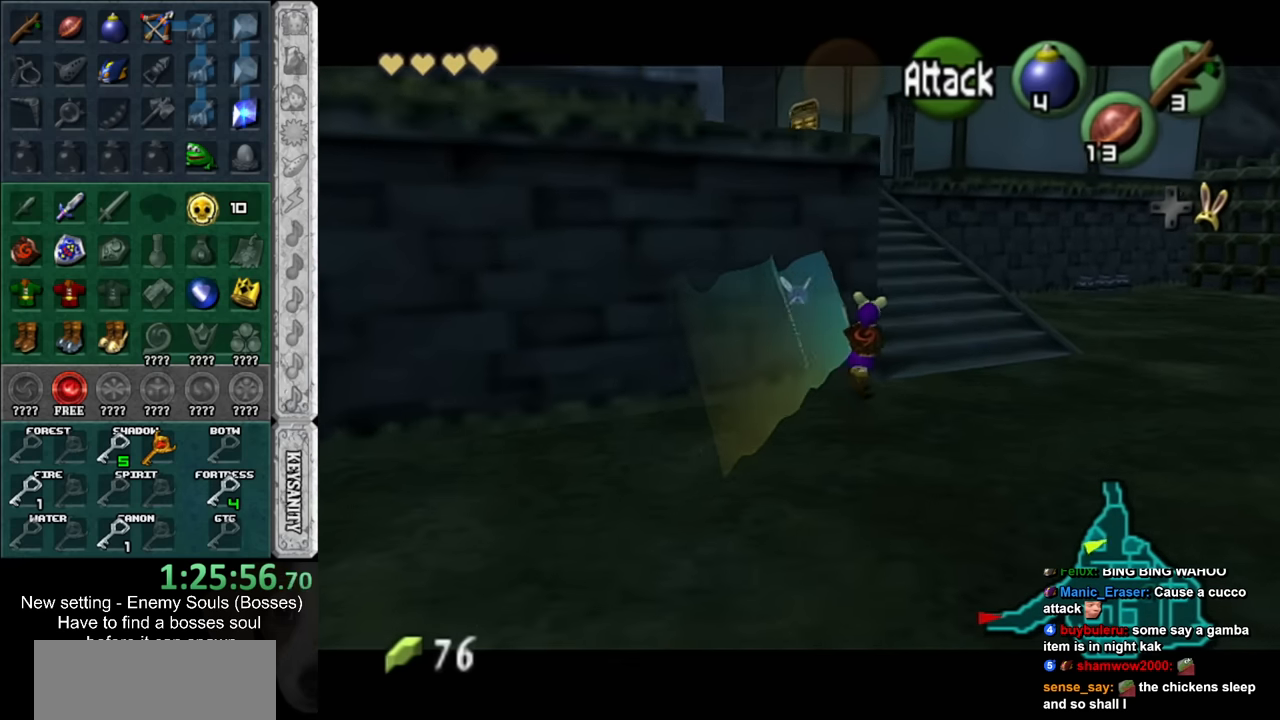
{"buttons": [], "left_stick": "up", "right_stick": "center", "events": [[83, "left_stick", "up"]]}
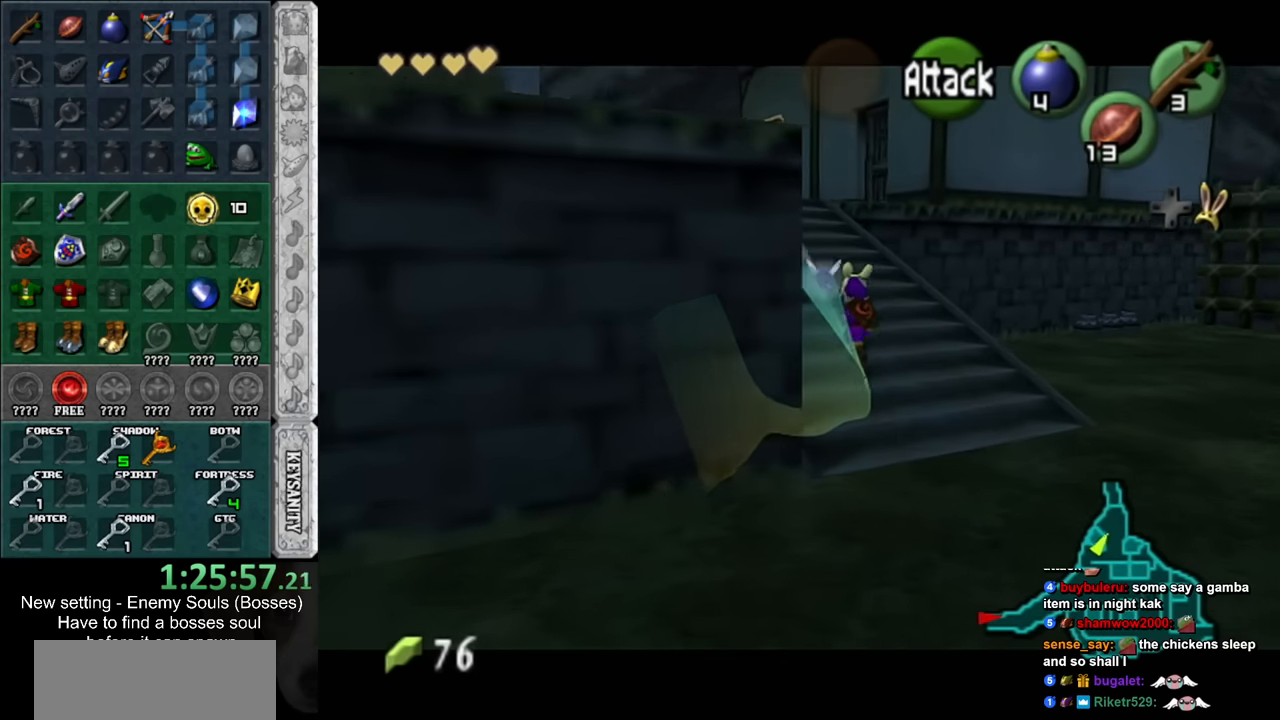
{"buttons": [], "left_stick": "up-left", "right_stick": "center", "events": [[266, "left_stick", "up-left"]]}
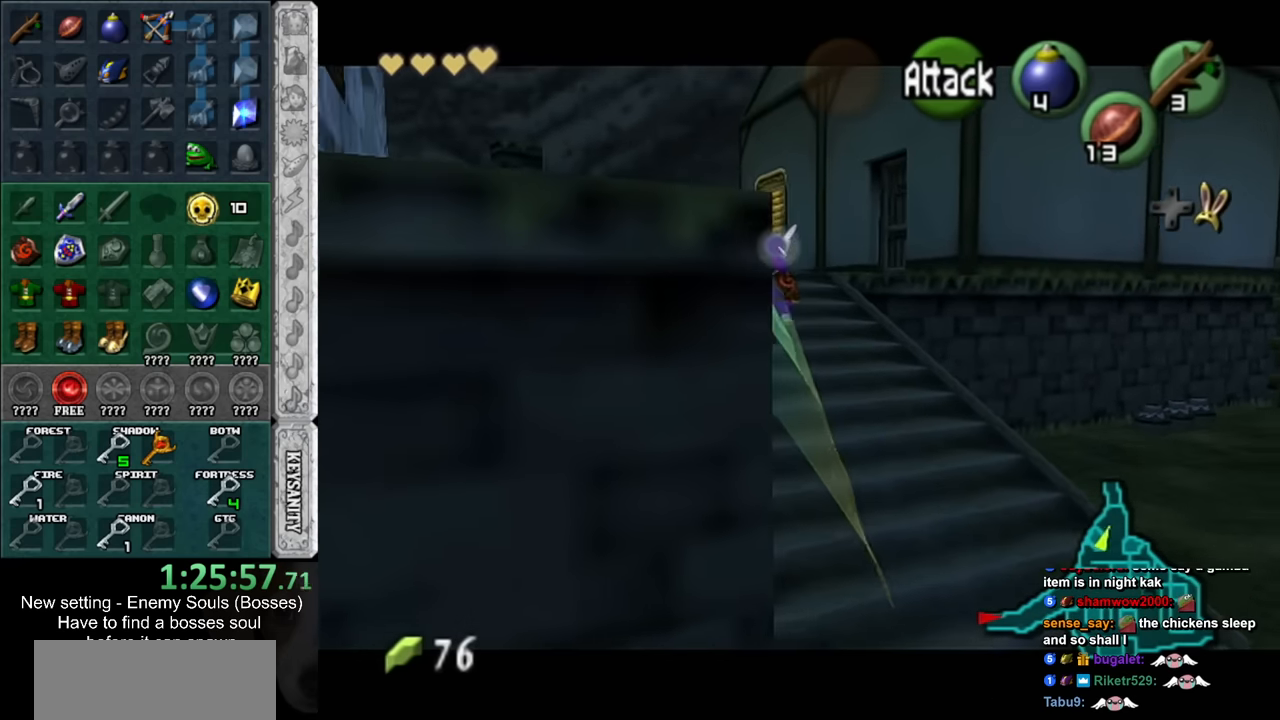
{"buttons": [], "left_stick": "up-left", "right_stick": "center", "events": []}
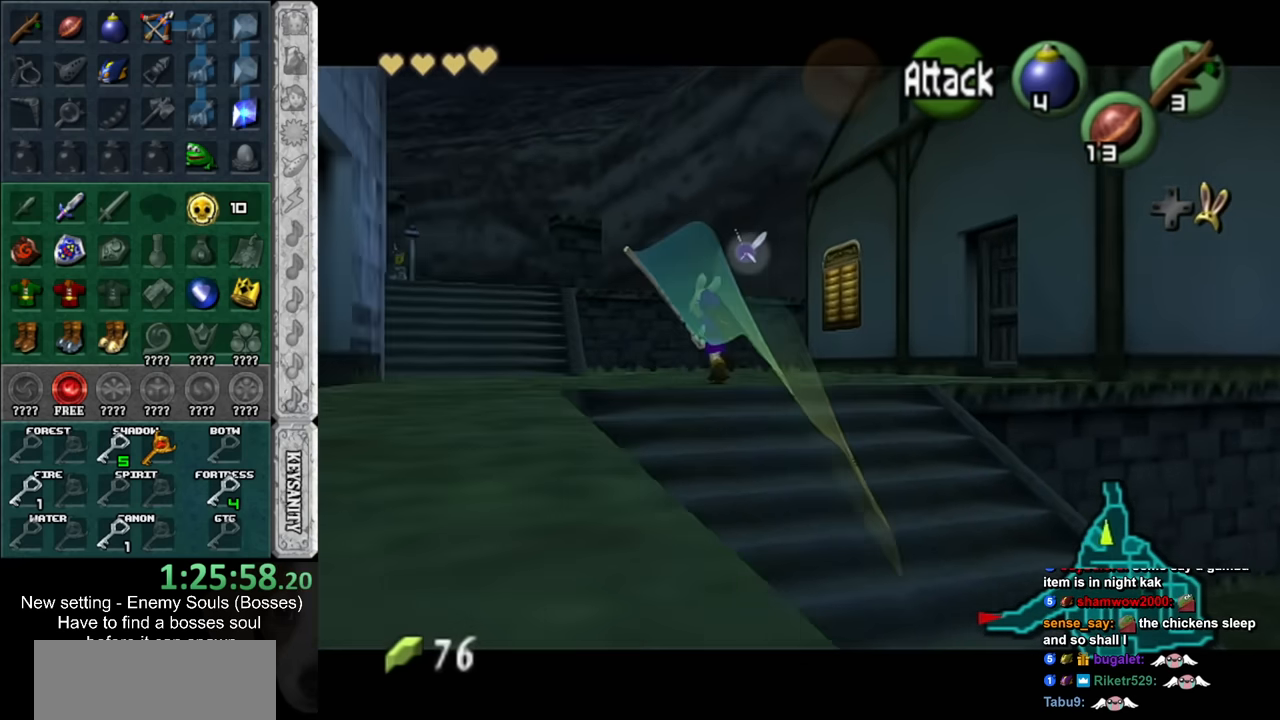
{"buttons": [], "left_stick": "down-left", "right_stick": "center", "events": [[333, "left_stick", "left"], [450, "left_stick", "down-left"]]}
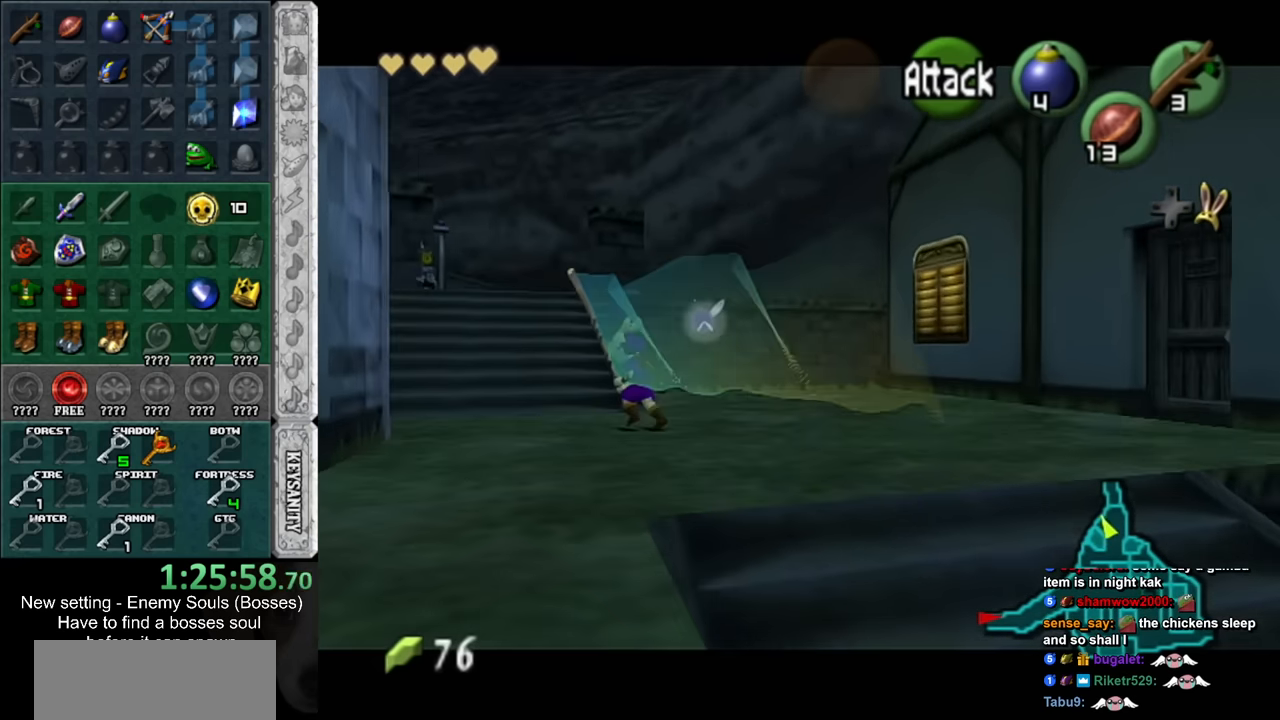
{"buttons": [], "left_stick": "up", "right_stick": "center", "events": [[83, "L1", "down"], [150, "left_stick", "up"], [233, "L1", "up"]]}
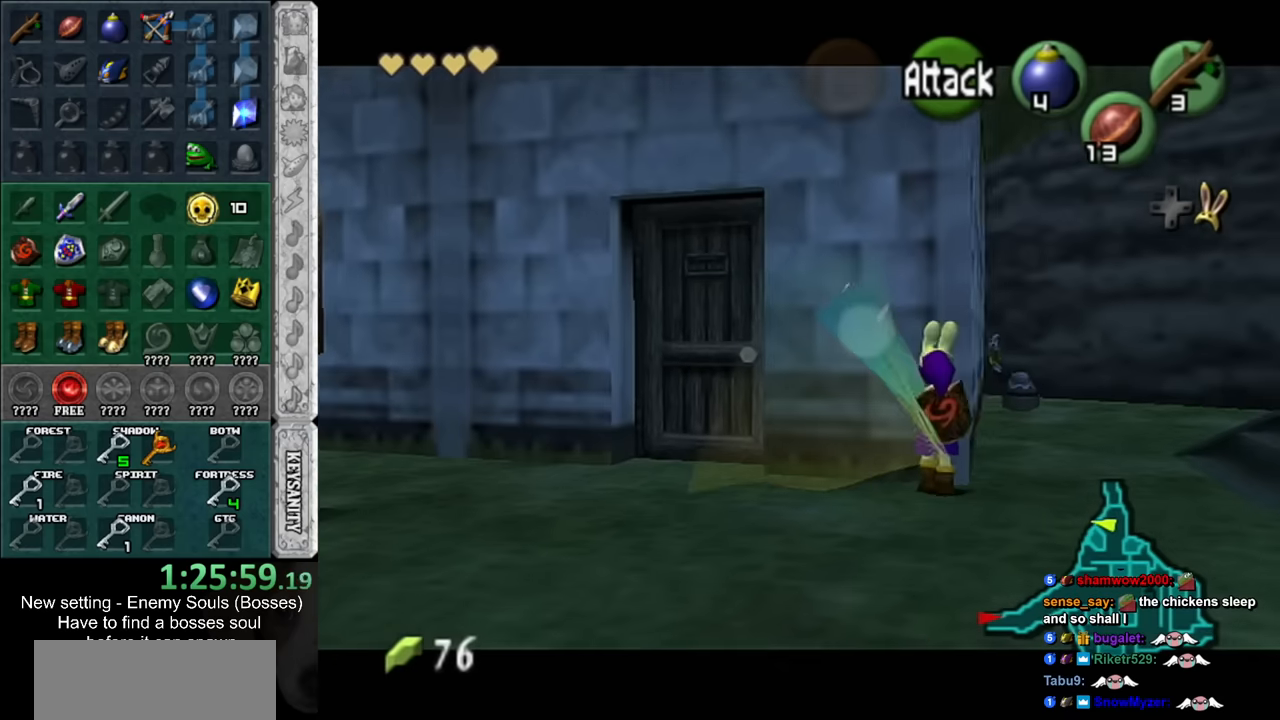
{"buttons": [], "left_stick": "up-right", "right_stick": "center", "events": [[16, "left_stick", "up-right"]]}
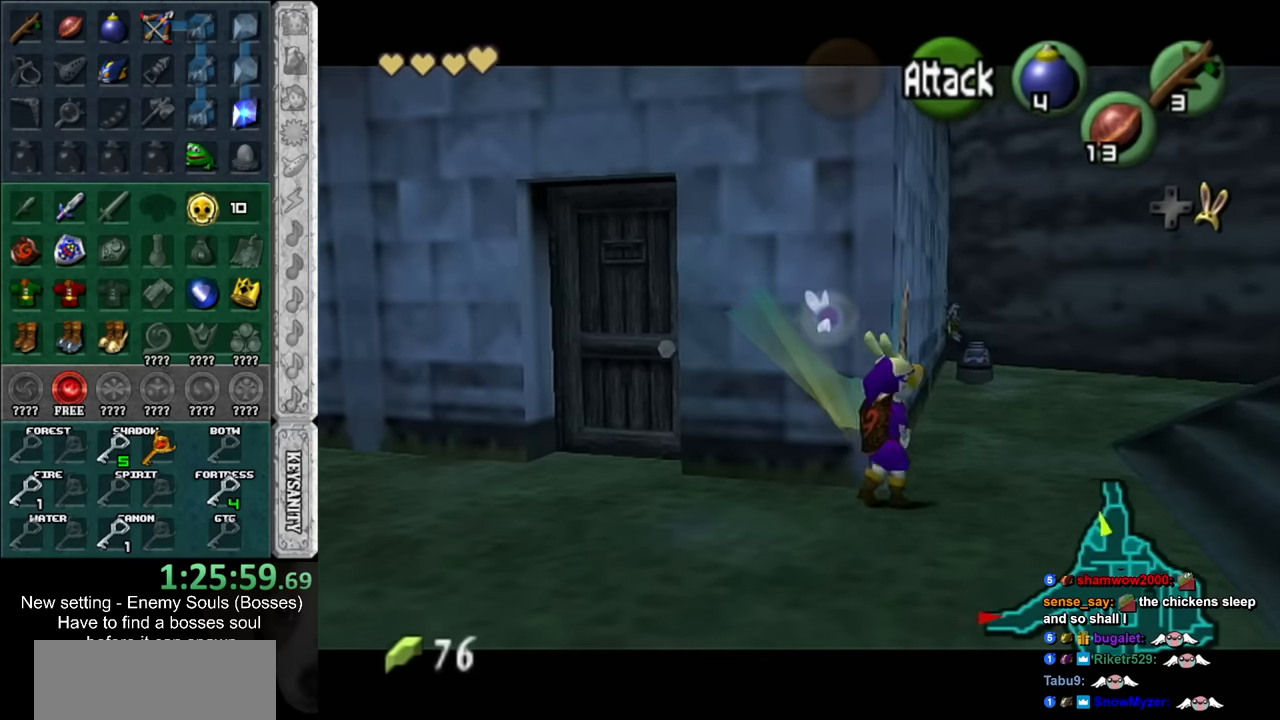
{"buttons": [], "left_stick": "up", "right_stick": "center", "events": [[50, "left_stick", "up"]]}
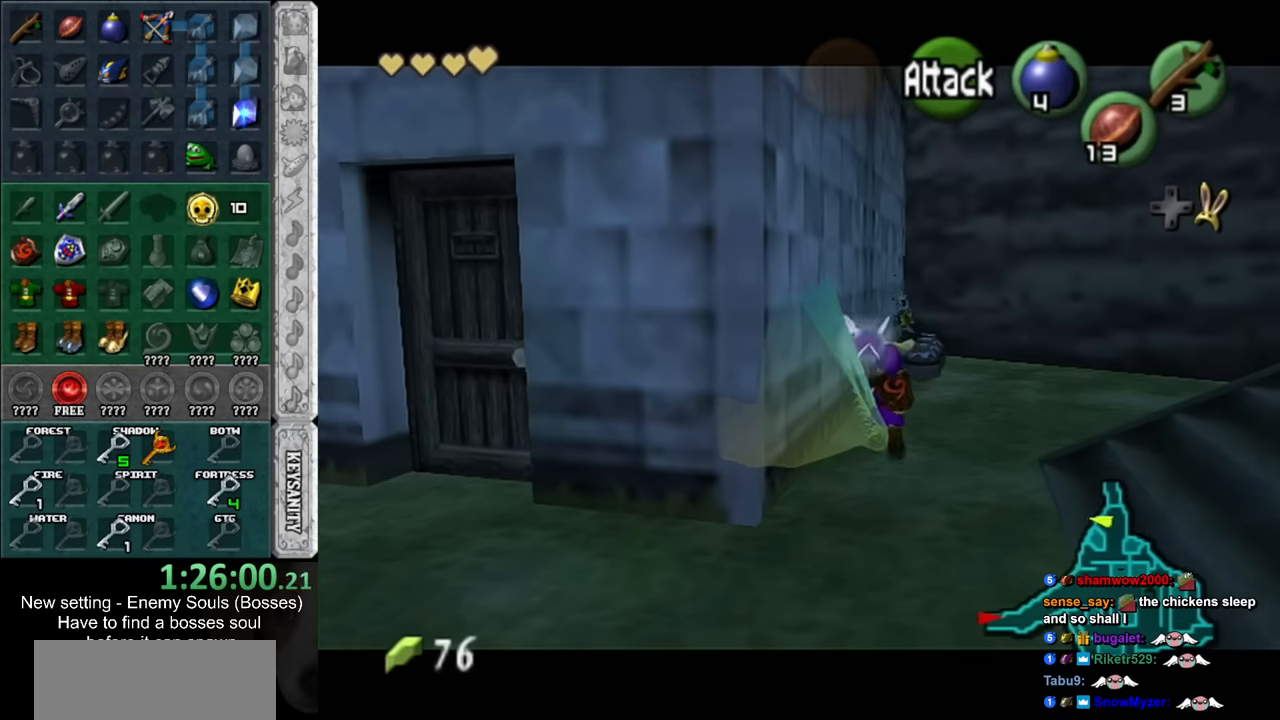
{"buttons": [], "left_stick": "up", "right_stick": "center", "events": []}
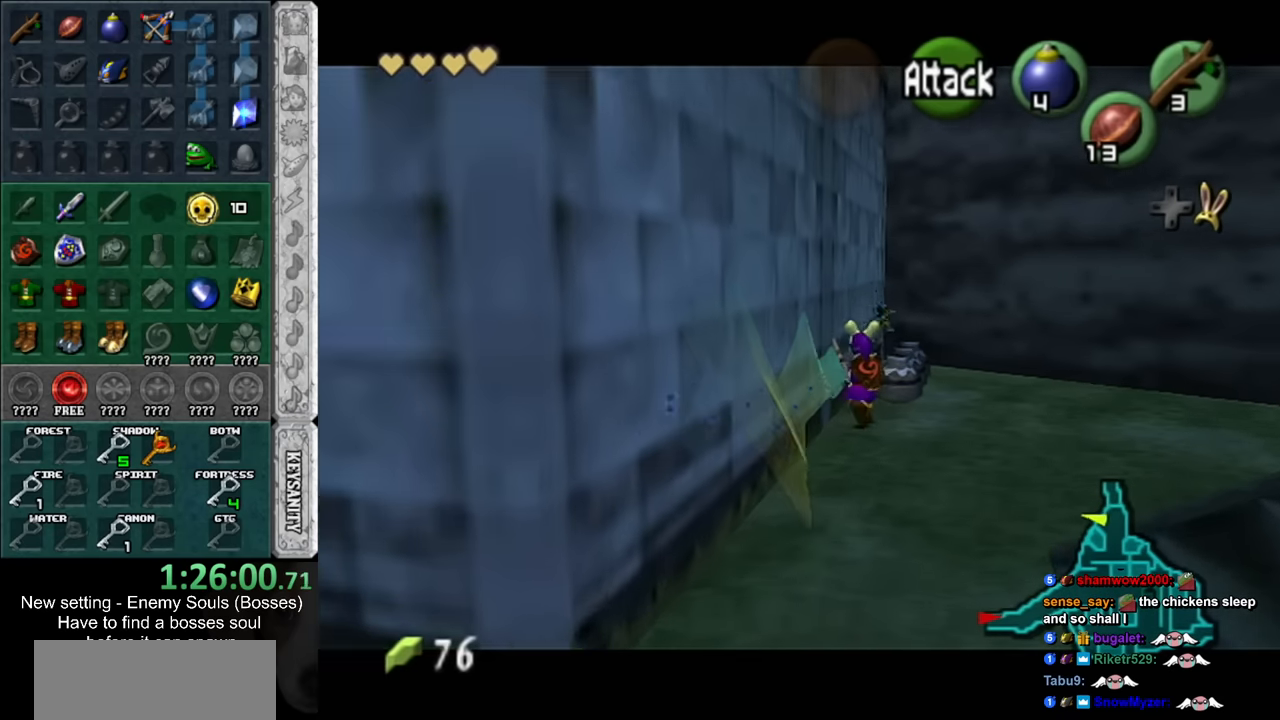
{"buttons": [], "left_stick": "up", "right_stick": "center", "events": []}
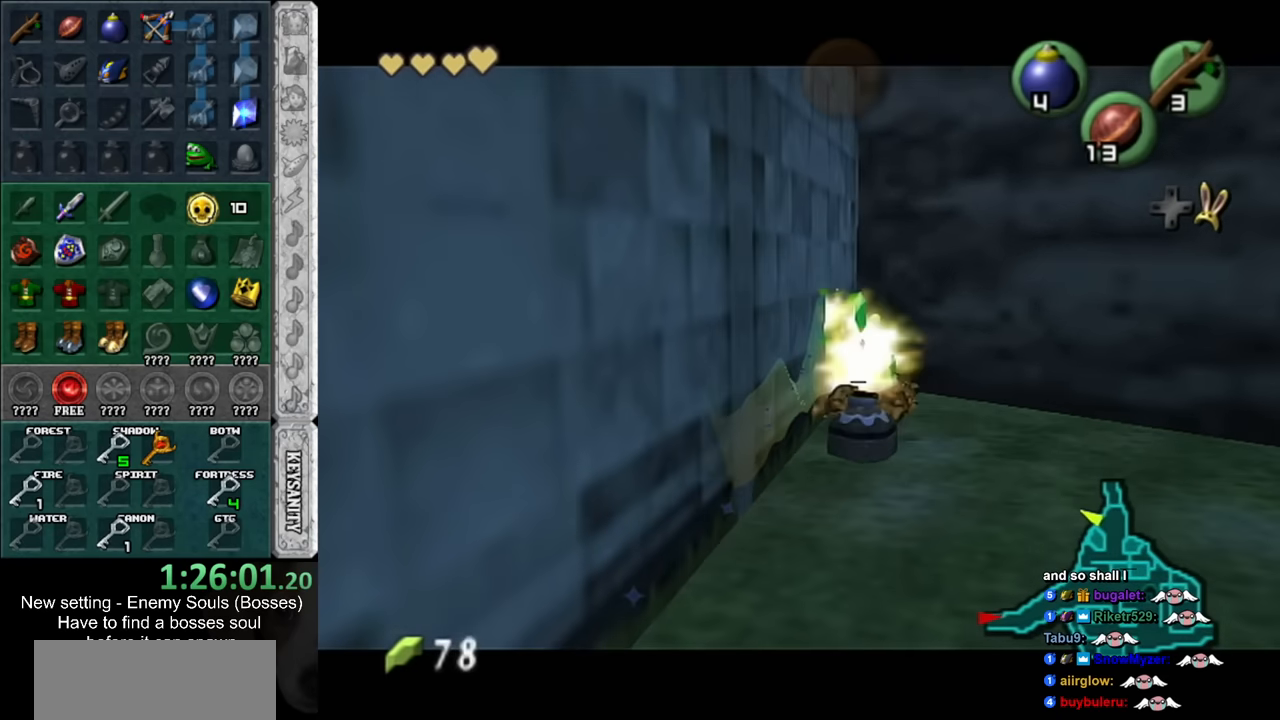
{"buttons": ["L1"], "left_stick": "left", "right_stick": "center", "events": [[233, "left_stick", "left"], [483, "L1", "down"]]}
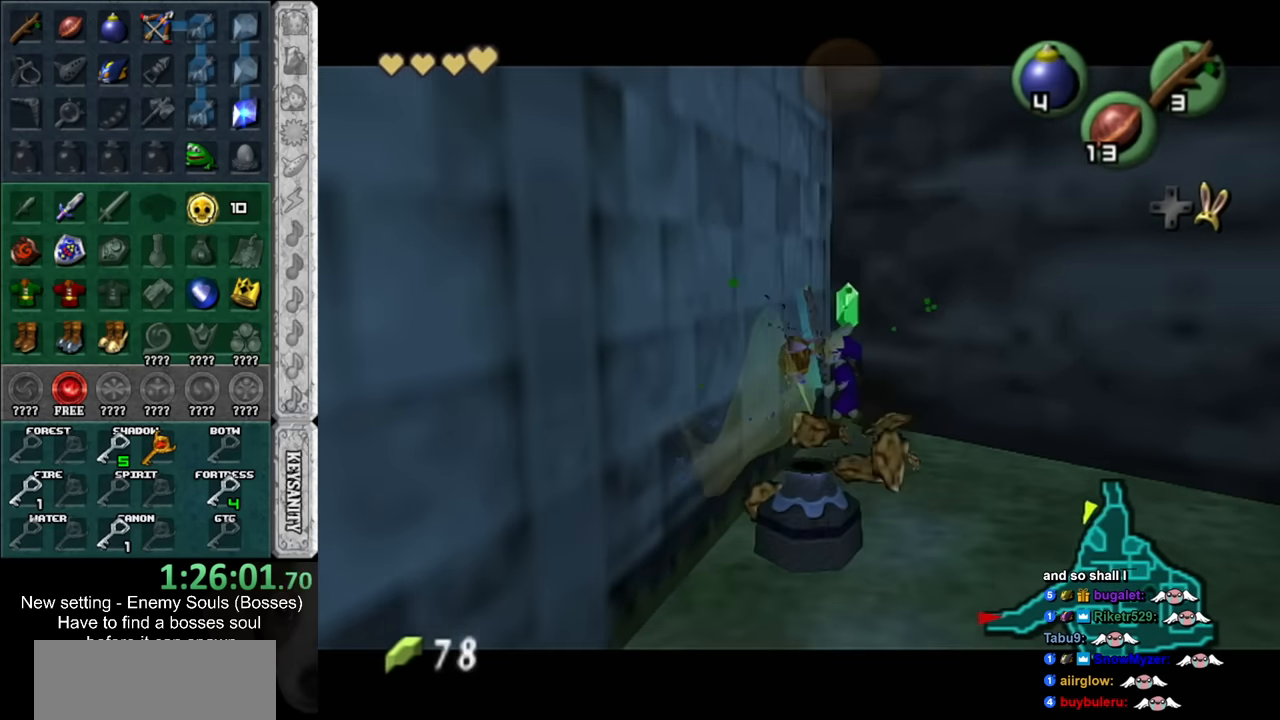
{"buttons": ["L1"], "left_stick": "center", "right_stick": "center", "events": [[16, "left_stick", "center"]]}
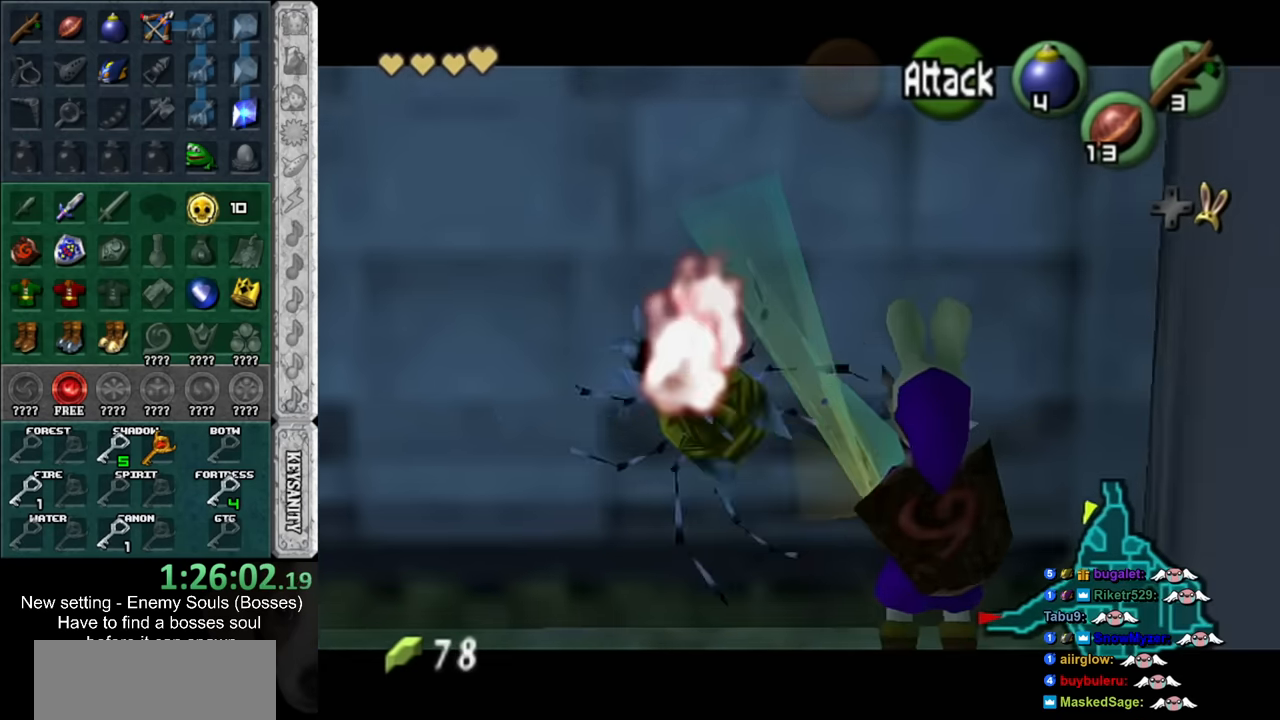
{"buttons": ["L1"], "left_stick": "left", "right_stick": "center", "events": [[200, "left_stick", "left"], [333, "A", "down"], [416, "A", "up"]]}
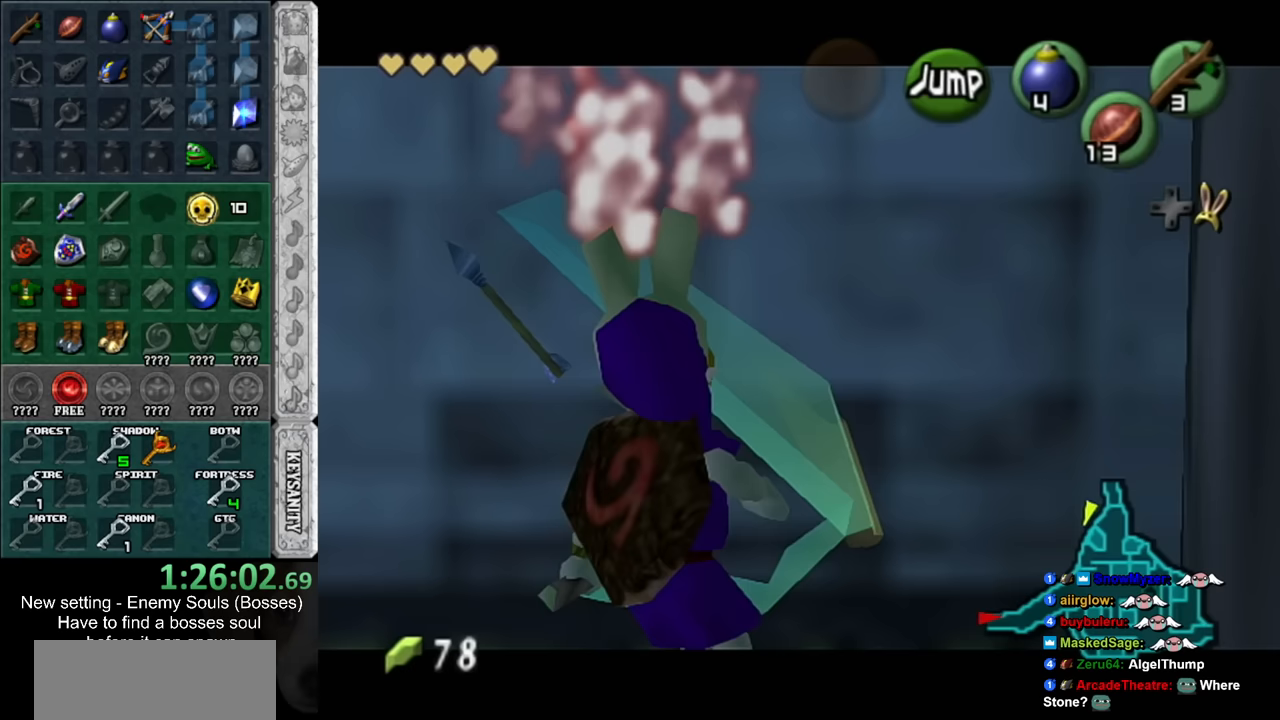
{"buttons": ["L1"], "left_stick": "left", "right_stick": "center", "events": [[233, "A", "down"], [267, "B", "down"], [333, "A", "up"], [333, "B", "up"], [433, "A", "down"], [433, "B", "down"], [450, "A", "up"], [450, "B", "up"]]}
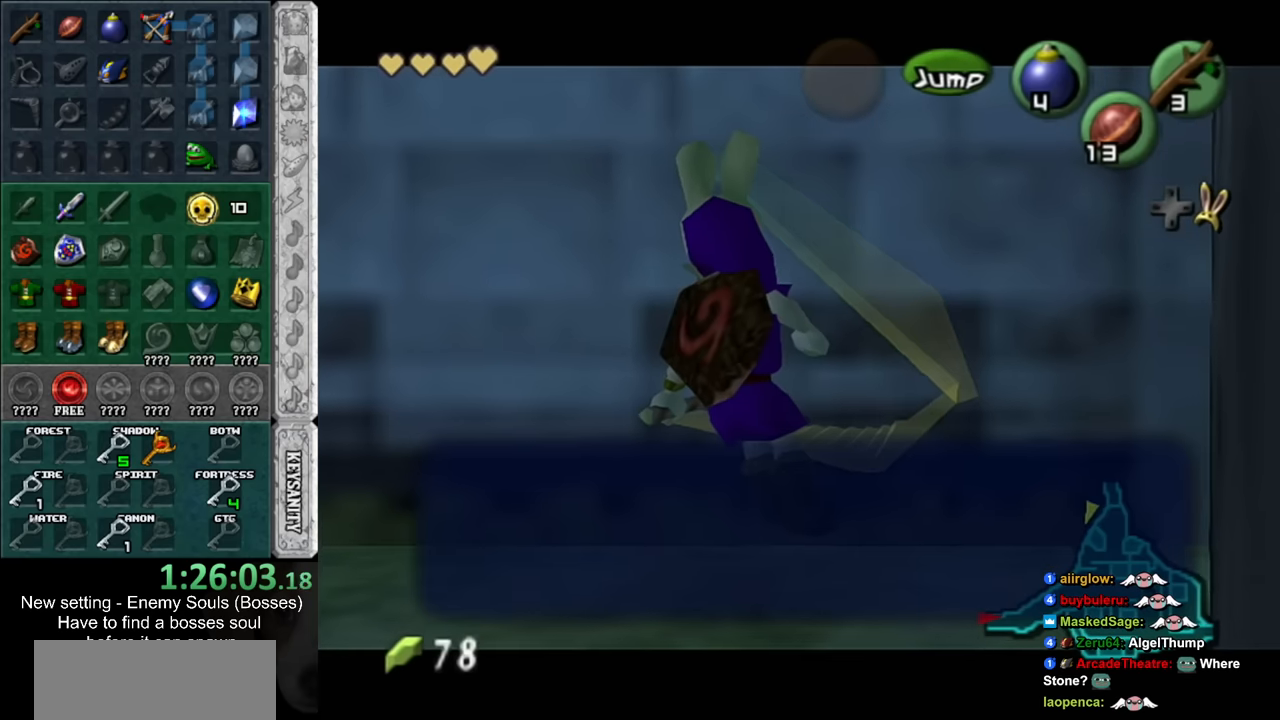
{"buttons": ["L1"], "left_stick": "left", "right_stick": "center", "events": [[50, "A", "down"], [50, "B", "down"], [117, "B", "up"], [150, "A", "up"], [200, "A", "down"], [200, "B", "down"], [300, "A", "up"], [300, "B", "up"]]}
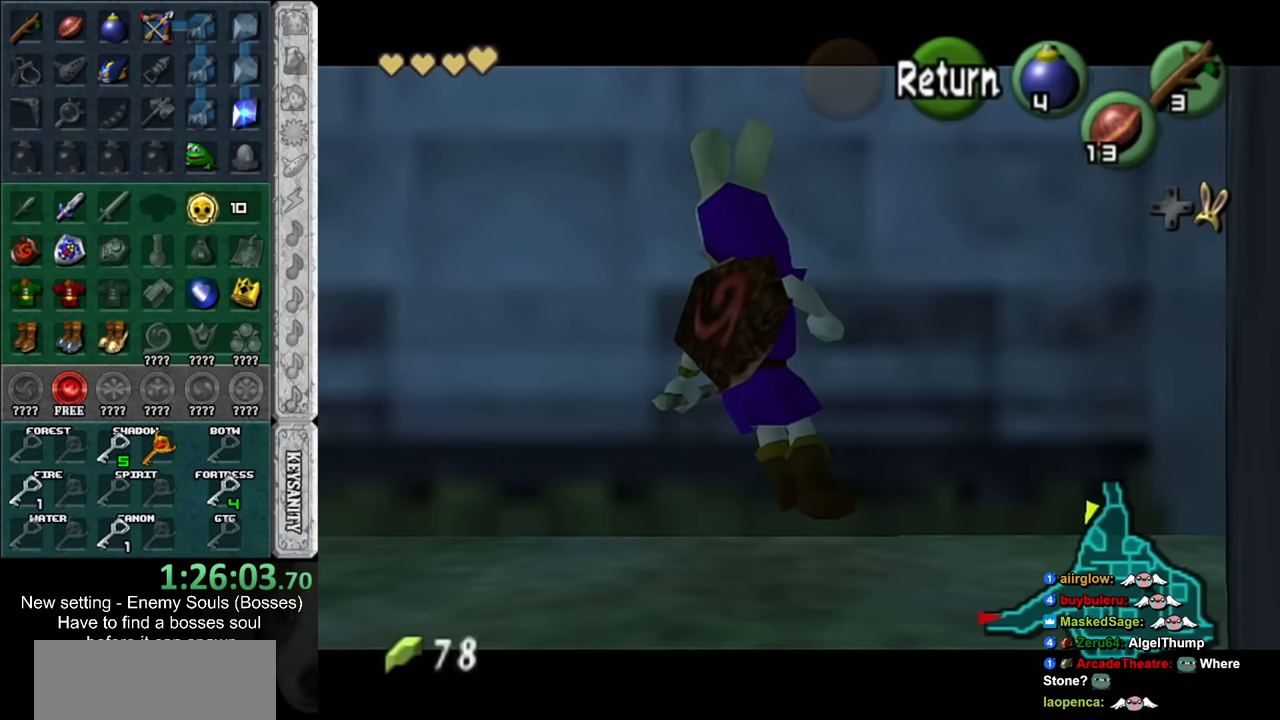
{"buttons": ["L1"], "left_stick": "left", "right_stick": "center", "events": [[233, "A", "down"], [400, "A", "up"]]}
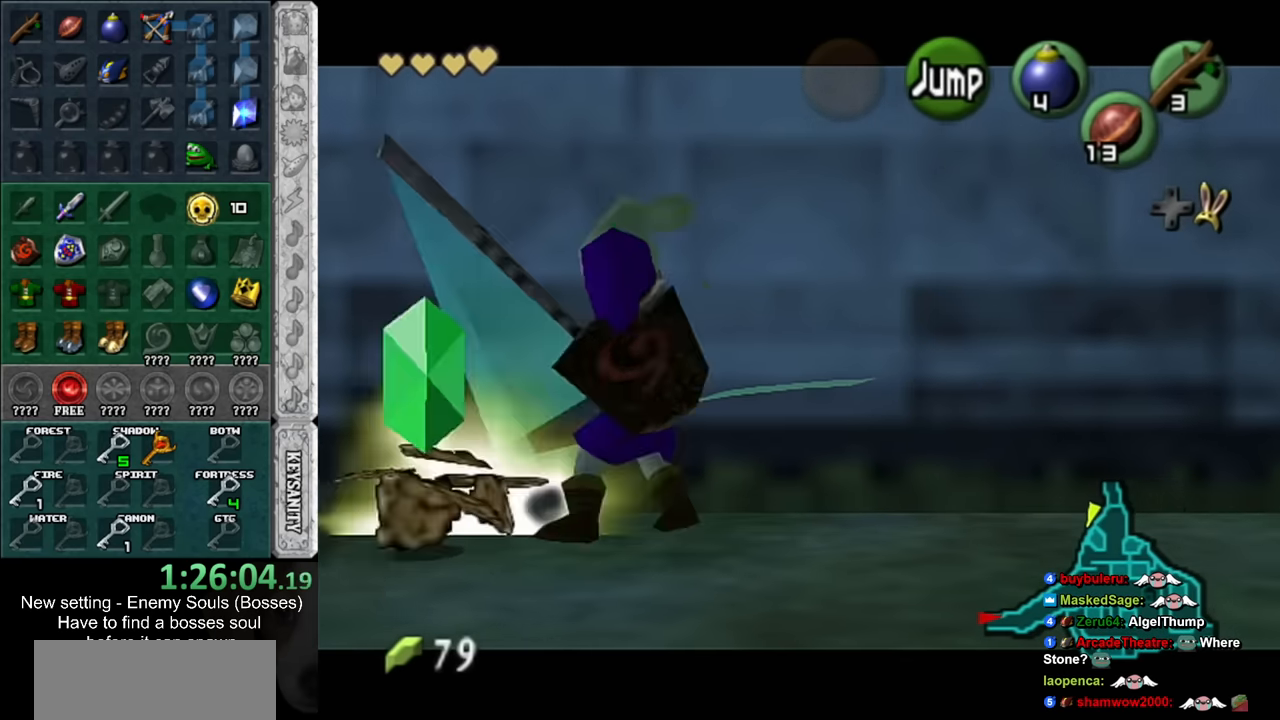
{"buttons": ["A", "L1"], "left_stick": "left", "right_stick": "center", "events": [[117, "A", "down"], [267, "A", "up"], [483, "A", "down"]]}